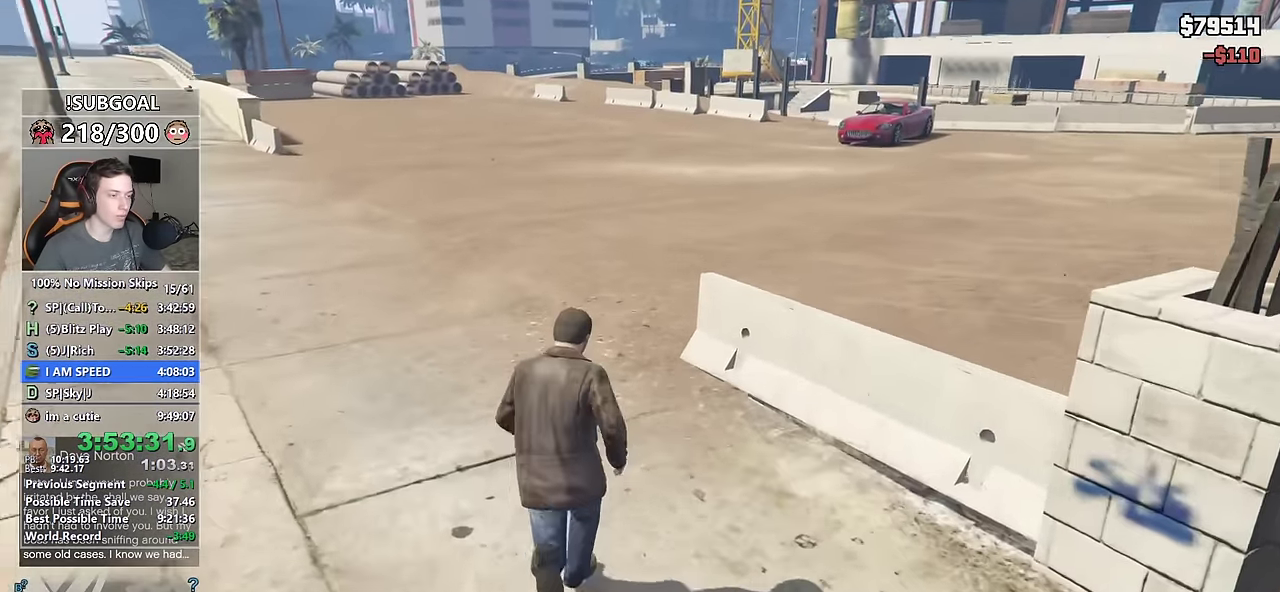
Gameplay with keyboard and mouse; each line is a JSON object with the keys and mouse buttons held at the frame after it. "events" lists presses ("down") and releases ("up") of "1", "2", "3", "4", "5", "6", "7", "8", "a", "c", "caps_lock", "ctrl", "d", "e", "escape", "f", "f1", "f2", "f3", "g", "num4", "num5", "num6", "p", "q", "r", "return", "s", "shift", "space", "tab", "v", "w", "mouse_left", "mouse_middle", "mouse_right", "mouse_mb4", "mouse_mb5", "mouse_wheel_up" and "mouse_wheel_down" between this image and that frame as [ms after this image, input, new state], when the widget could be followed in between. "mouse_left", "mouse_middle", "mouse_right", "mouse_mb4", "mouse_mb5", "mouse_wheel_up", "mouse_wheel_down" = the "left", "middle", "right", "mb4", "mb5", "wheel_up", "wheel_down" buttons of the "mouse" list. No other keys are recorded. Not read: mouse_move.
{"keys": ["shift", "w"], "mouse": [], "events": []}
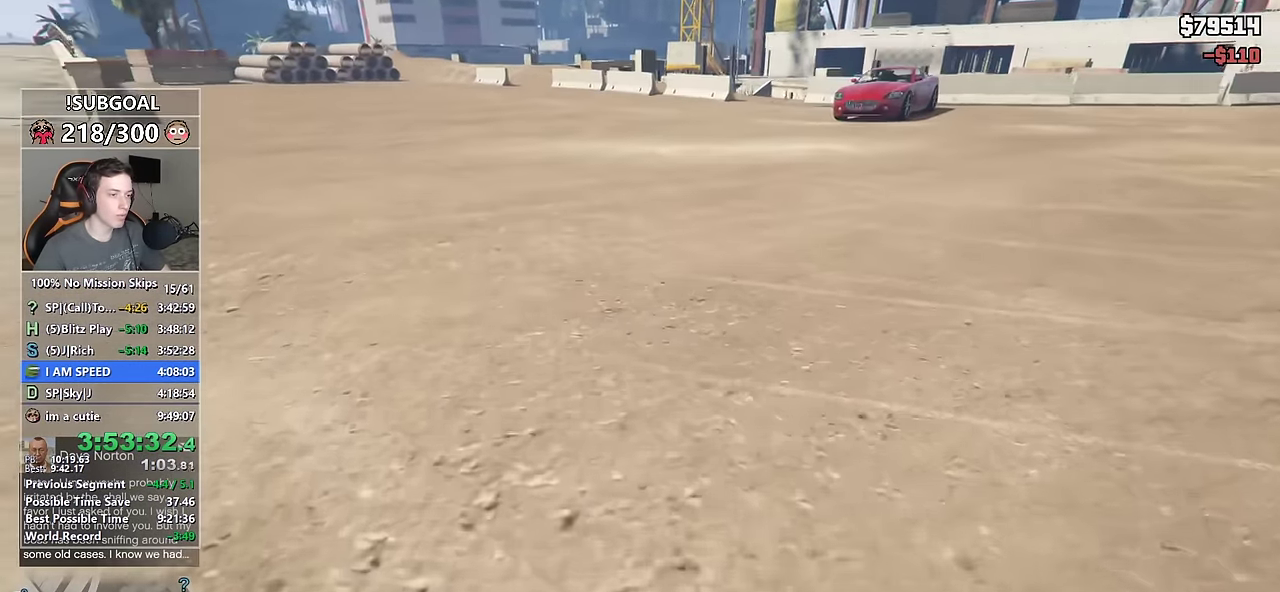
{"keys": ["shift", "w"], "mouse": [], "events": []}
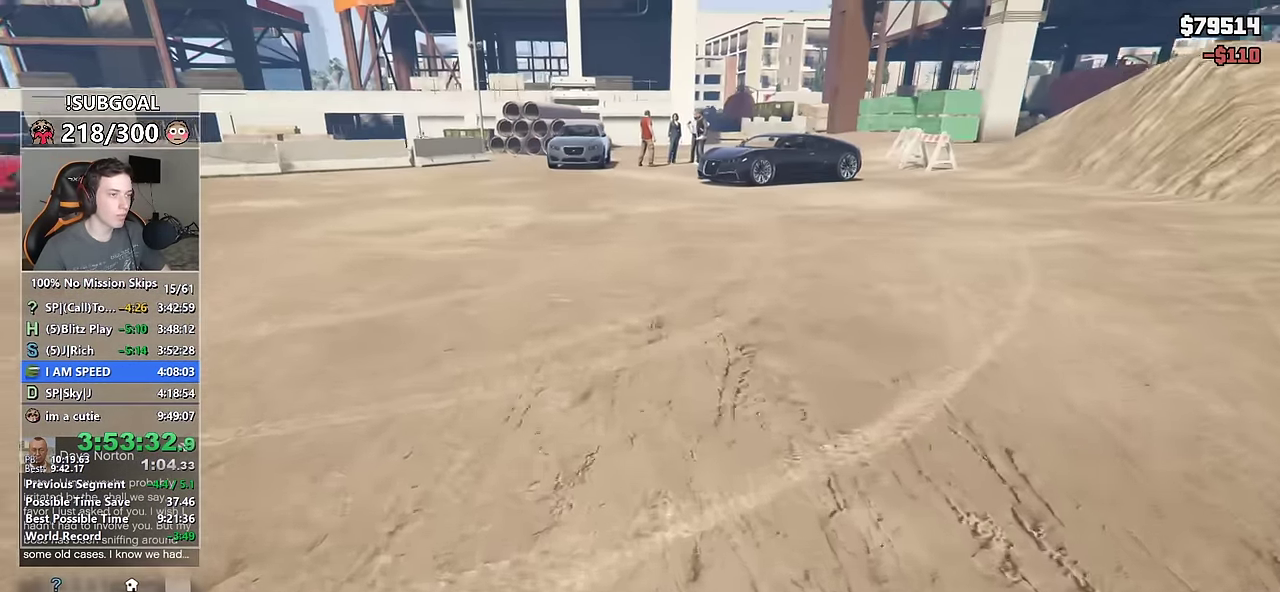
{"keys": ["shift", "w"], "mouse": [], "events": []}
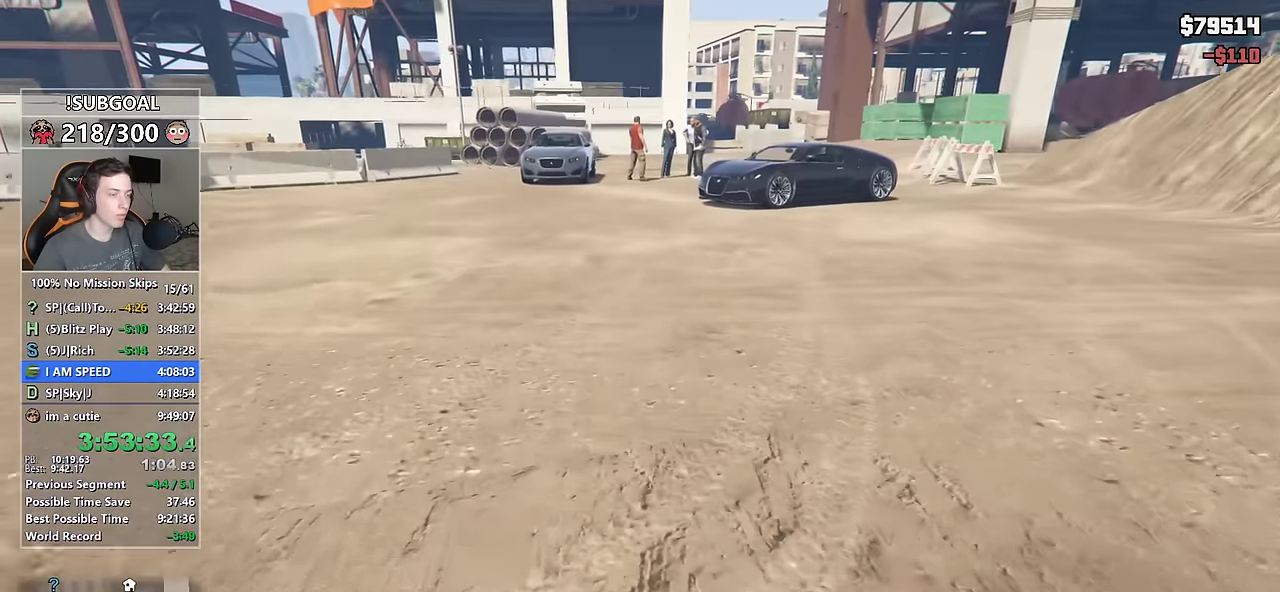
{"keys": ["shift", "w"], "mouse": [], "events": []}
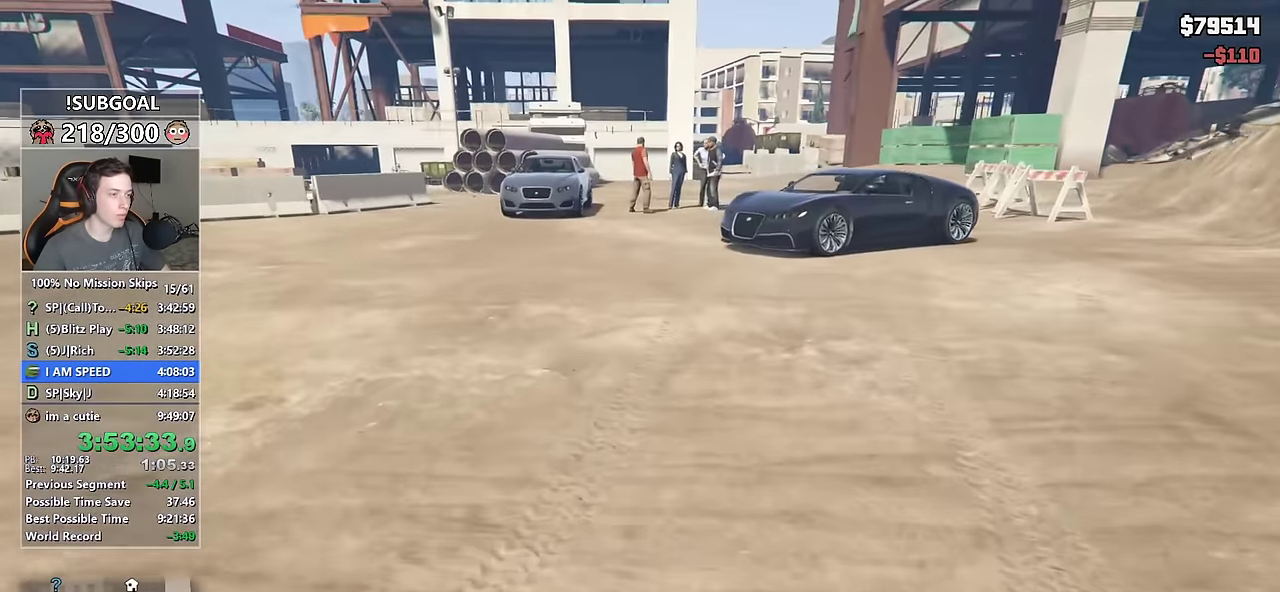
{"keys": ["shift", "w"], "mouse": [], "events": []}
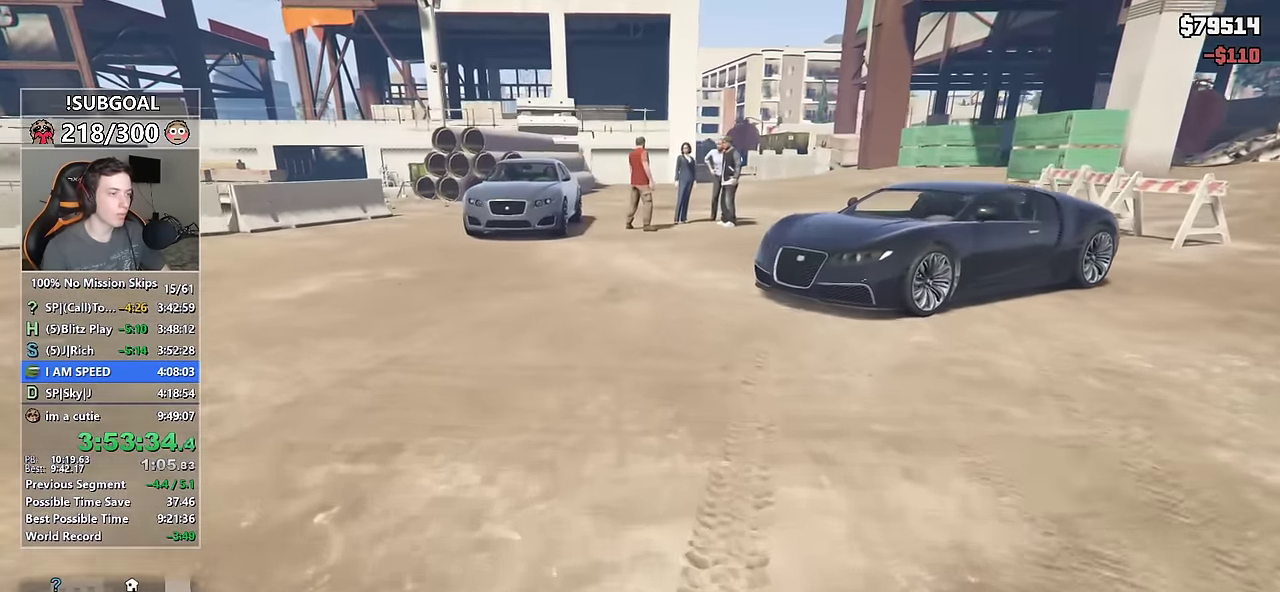
{"keys": ["return", "shift", "w"], "mouse": [], "events": [[500, "return", "down"]]}
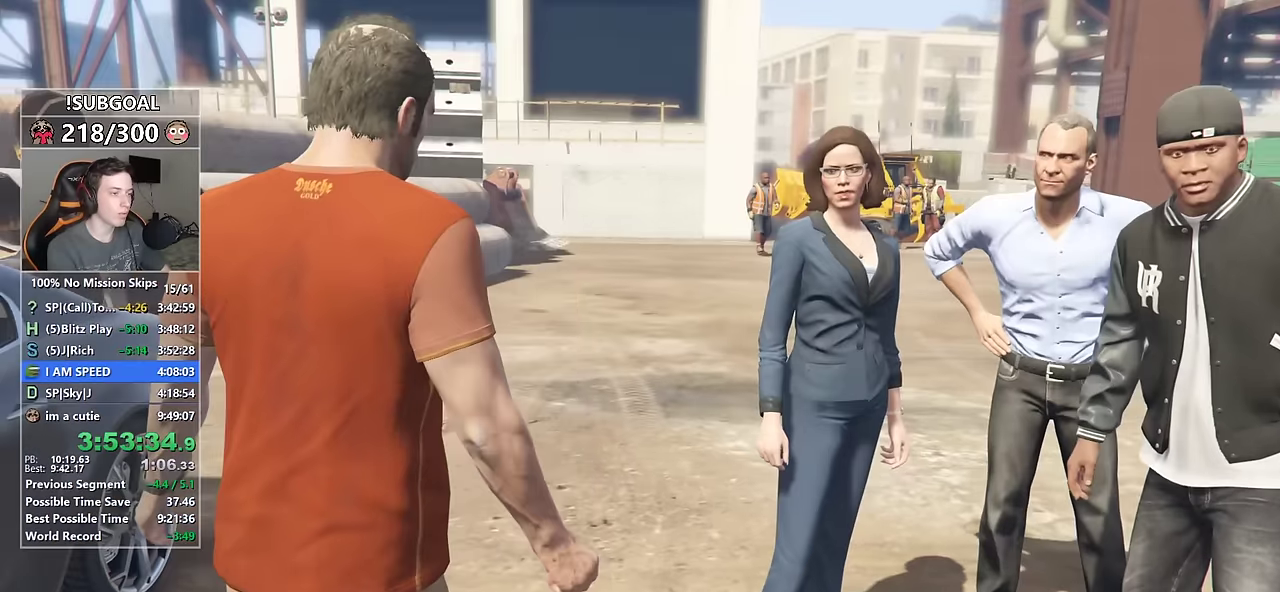
{"keys": ["shift", "w"], "mouse": [], "events": [[34, "return", "up"], [134, "return", "down"], [234, "return", "up"], [267, "return", "down"], [367, "return", "up"], [417, "return", "down"], [500, "return", "up"]]}
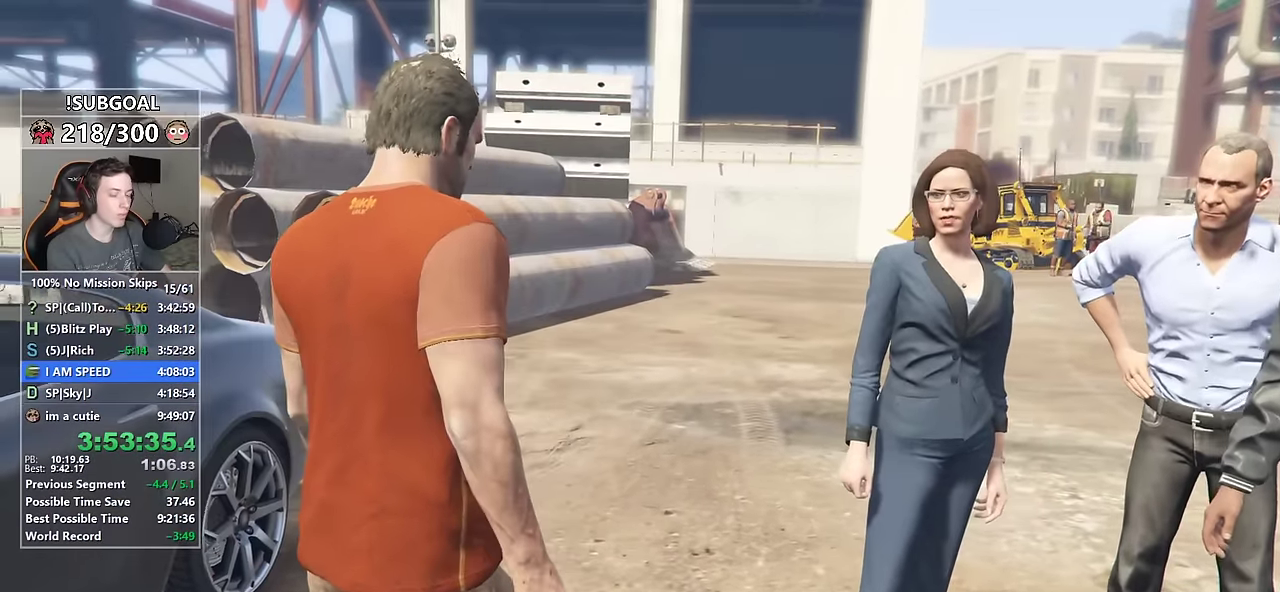
{"keys": ["shift", "w"], "mouse": [], "events": [[100, "return", "down"], [150, "return", "up"], [234, "return", "down"], [284, "return", "up"], [384, "return", "down"], [467, "return", "up"]]}
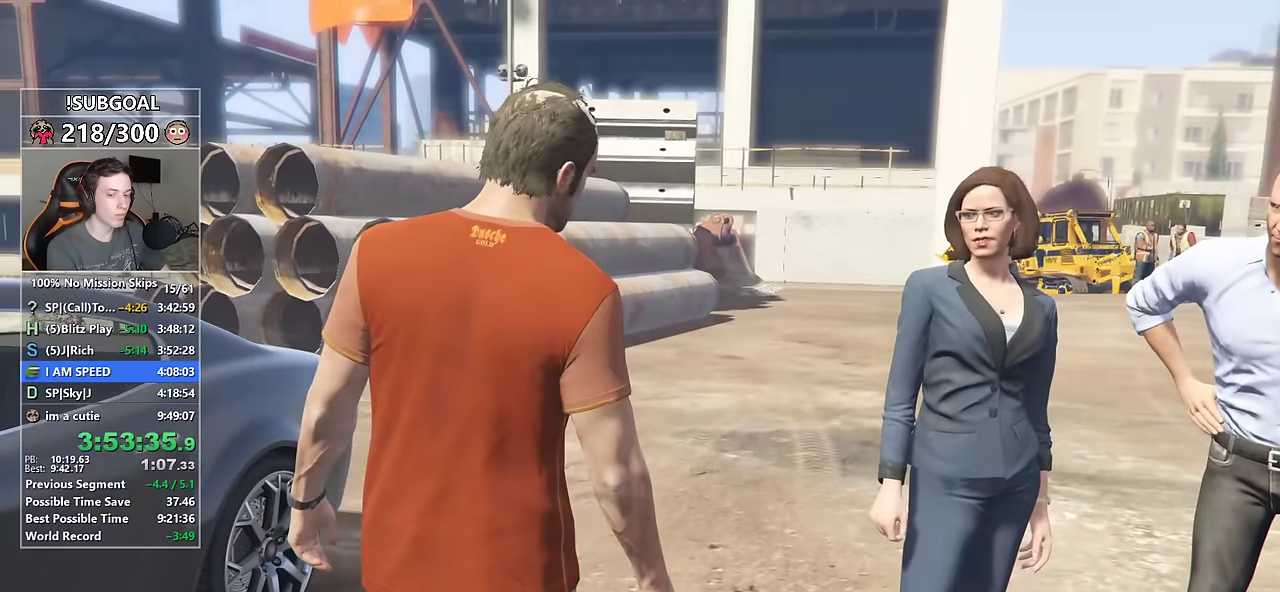
{"keys": ["return", "shift", "w"], "mouse": [], "events": [[67, "return", "down"], [117, "return", "up"], [217, "return", "down"], [250, "return", "up"], [350, "return", "down"], [400, "return", "up"], [484, "return", "down"]]}
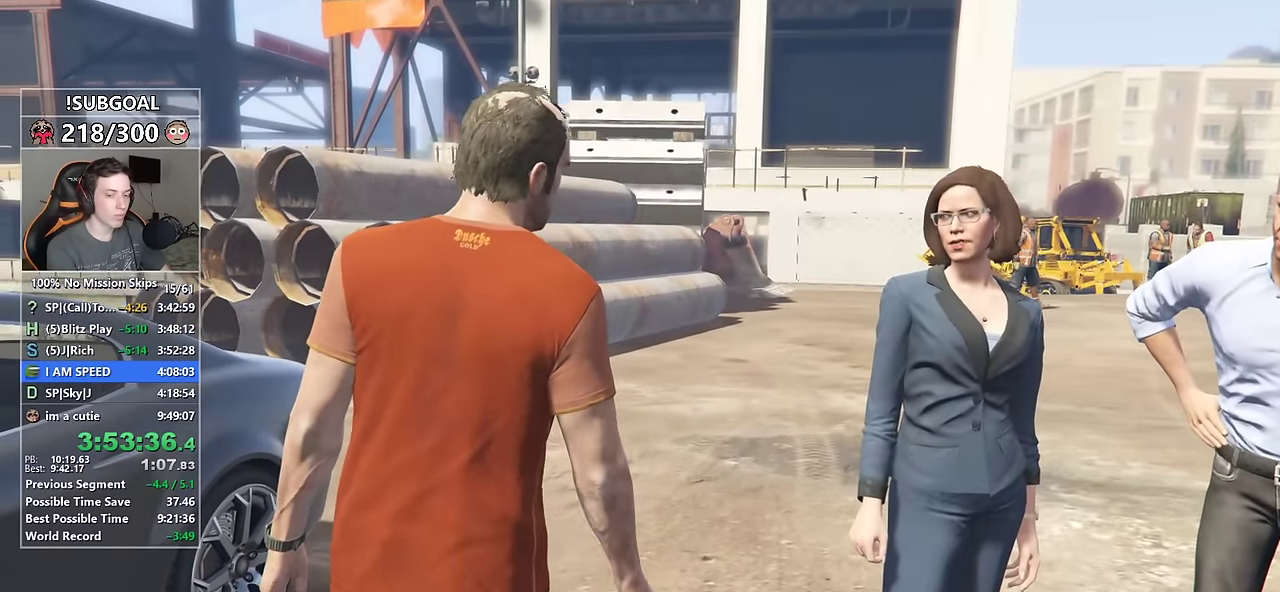
{"keys": ["shift", "w"], "mouse": [], "events": [[34, "return", "up"], [134, "return", "down"], [184, "return", "up"], [317, "return", "down"], [367, "return", "up"], [417, "return", "down"], [500, "return", "up"]]}
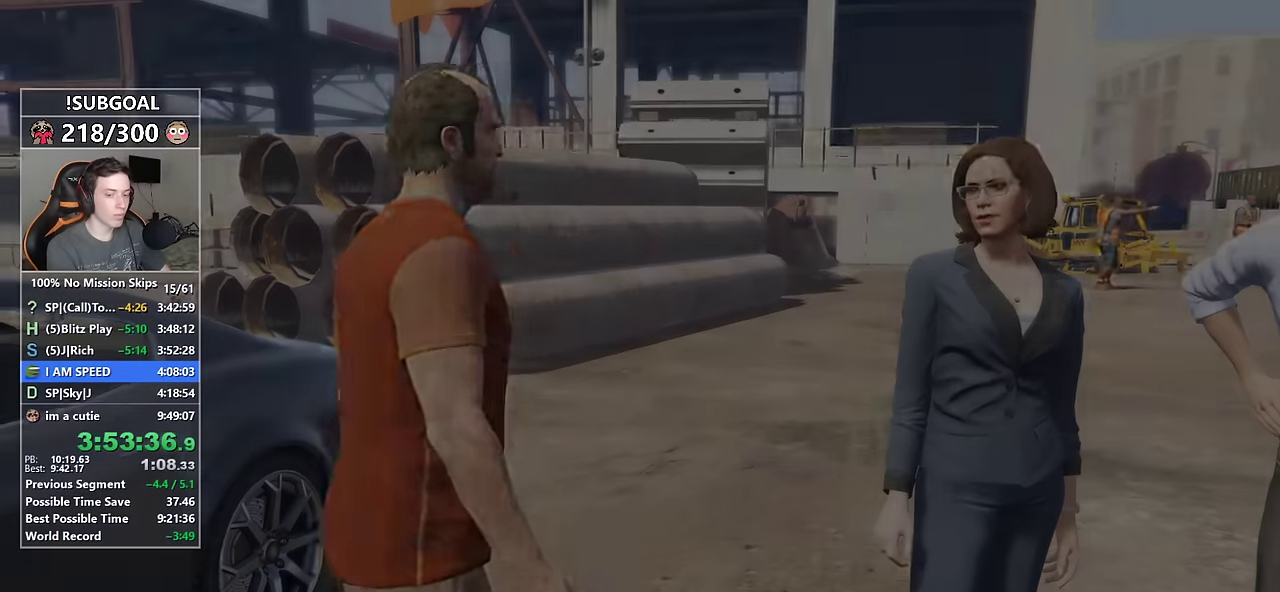
{"keys": ["shift", "w"], "mouse": [], "events": [[50, "return", "down"], [150, "return", "up"], [334, "space", "down"], [334, "v", "down"], [484, "space", "up"], [484, "v", "up"]]}
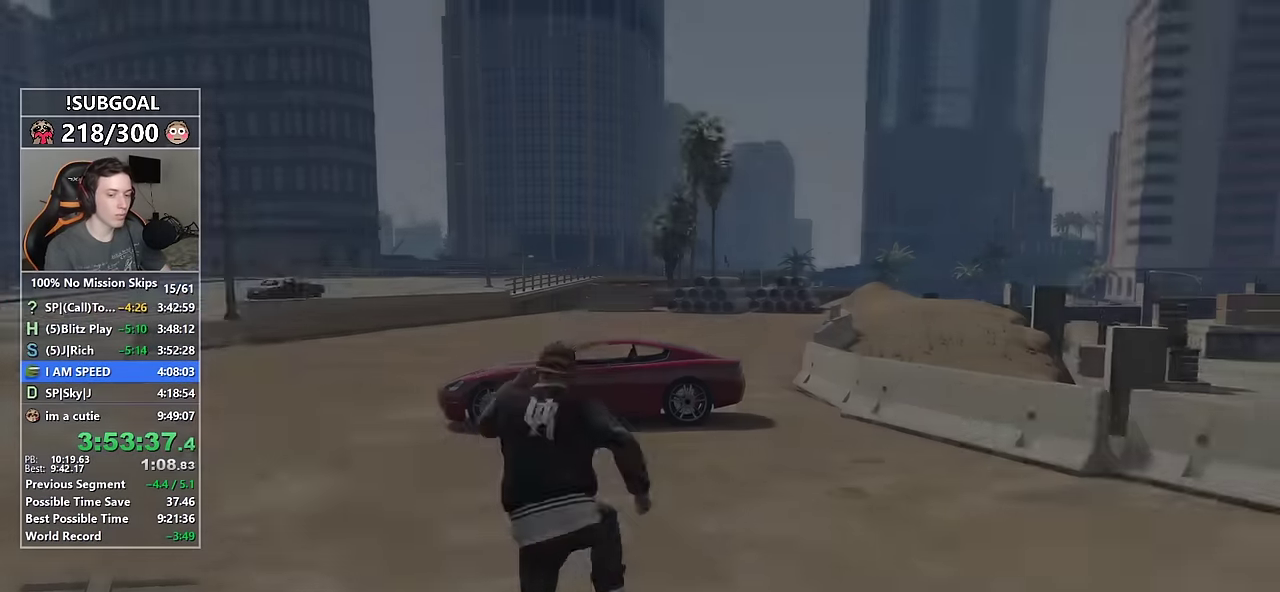
{"keys": ["shift", "w"], "mouse": [], "events": []}
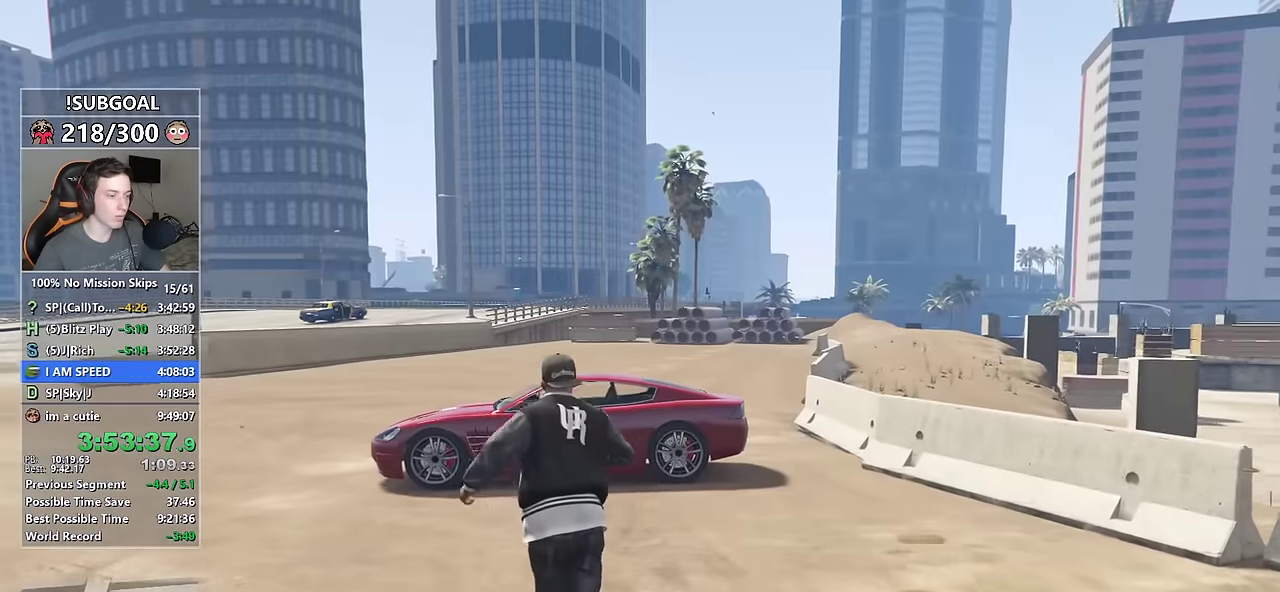
{"keys": ["f", "shift", "w"], "mouse": [], "events": [[467, "f", "down"]]}
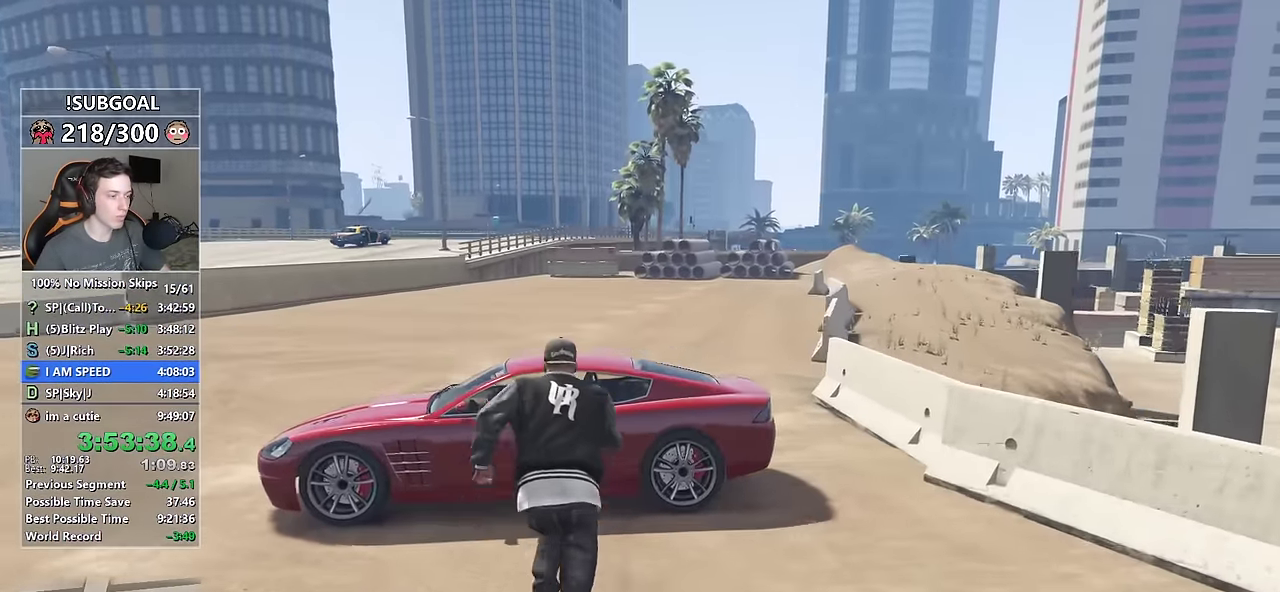
{"keys": [], "mouse": [], "events": [[50, "w", "up"], [100, "f", "up"], [100, "shift", "up"]]}
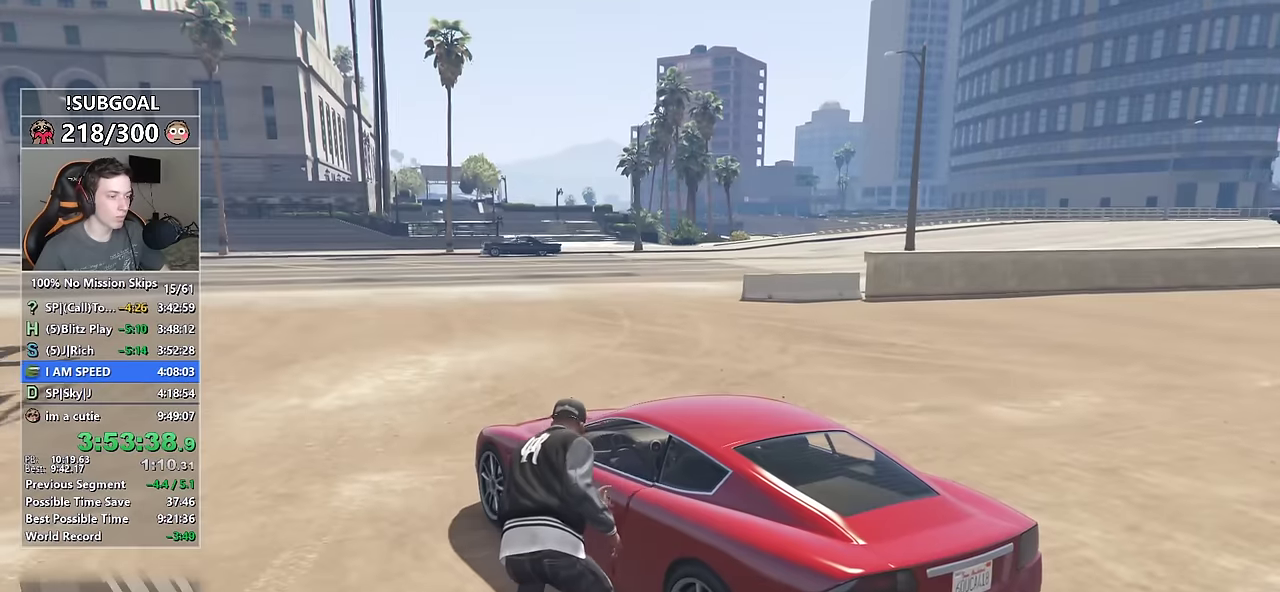
{"keys": [], "mouse": [], "events": []}
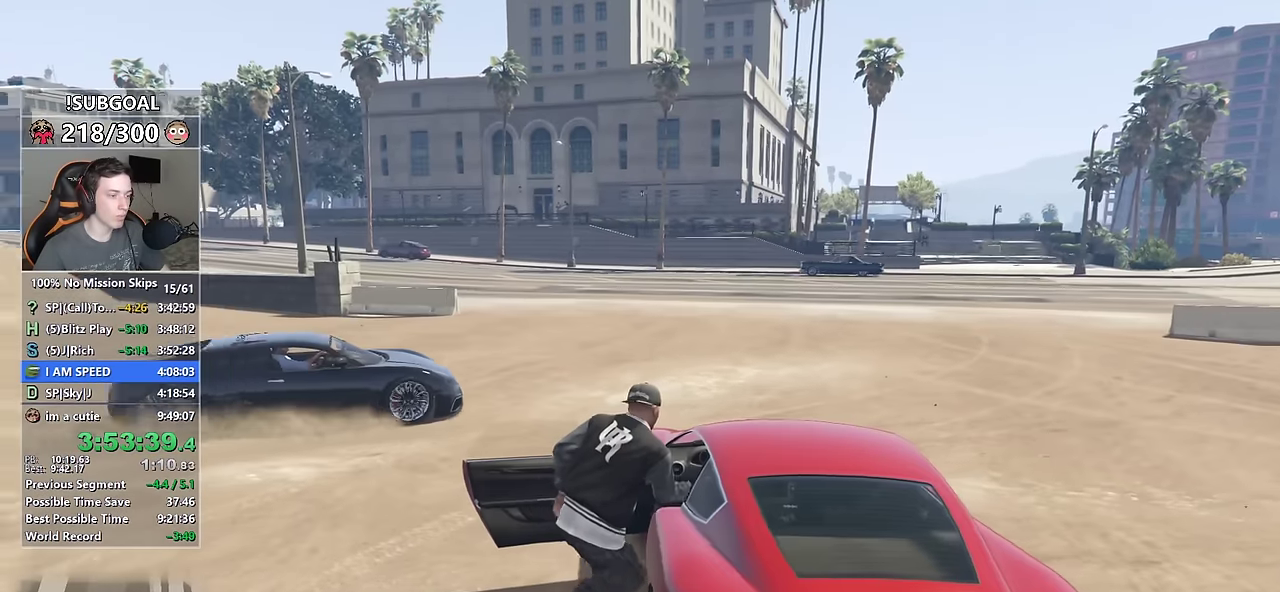
{"keys": ["d", "w"], "mouse": [], "events": [[83, "d", "down"], [83, "w", "down"]]}
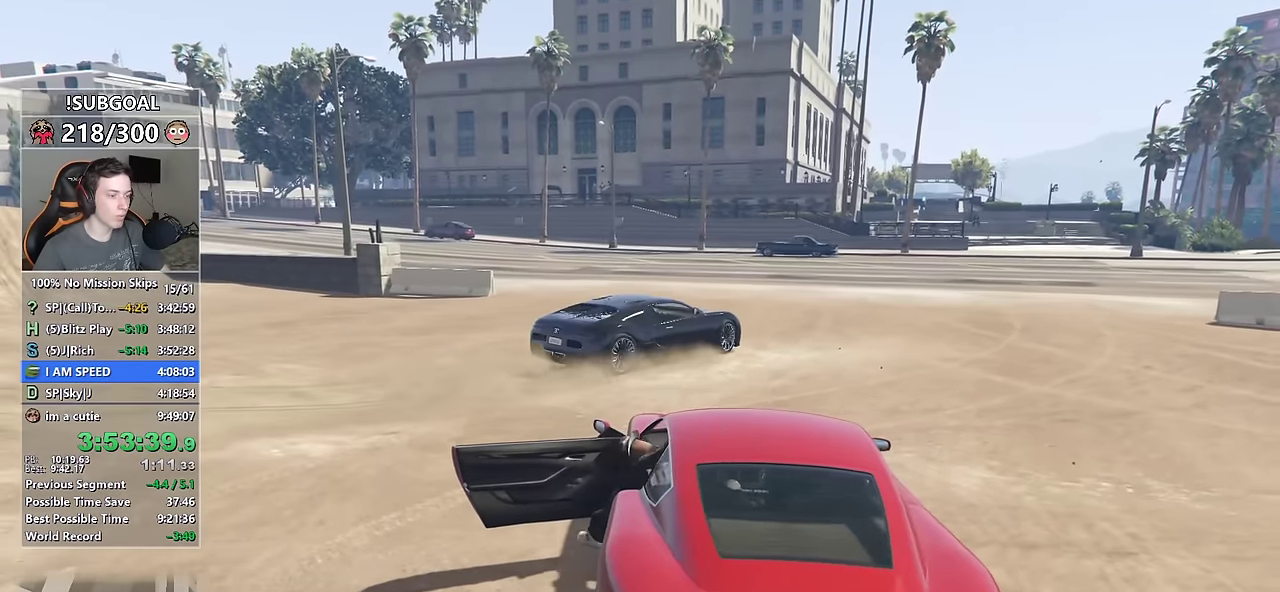
{"keys": ["d", "w"], "mouse": [], "events": []}
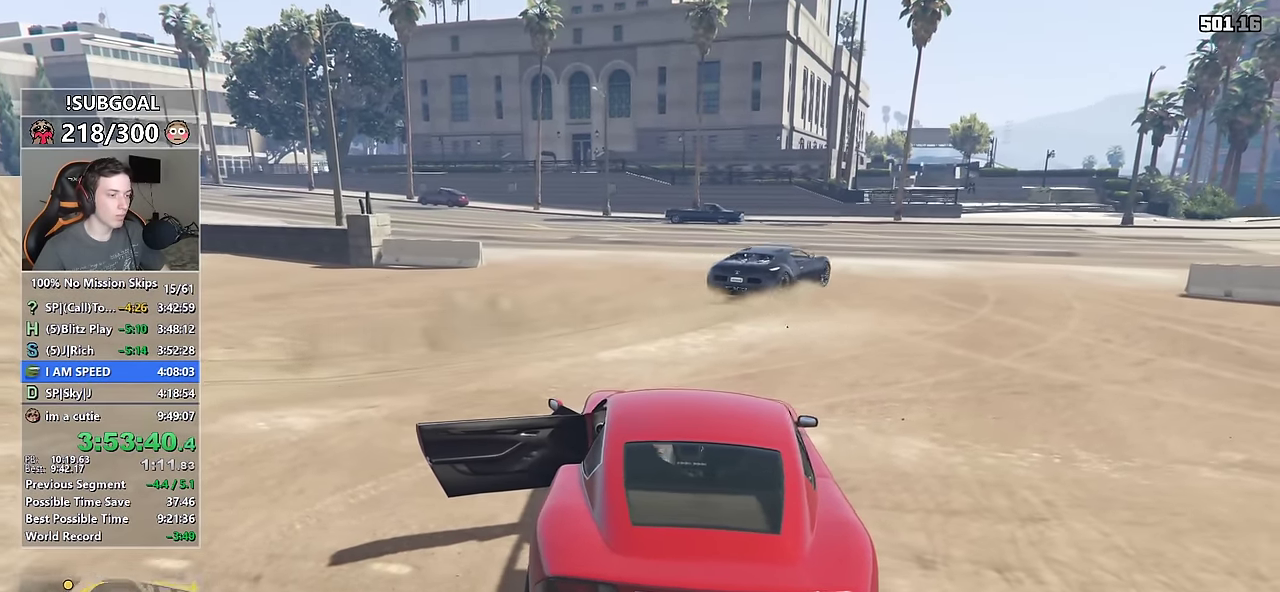
{"keys": ["d", "w"], "mouse": [], "events": []}
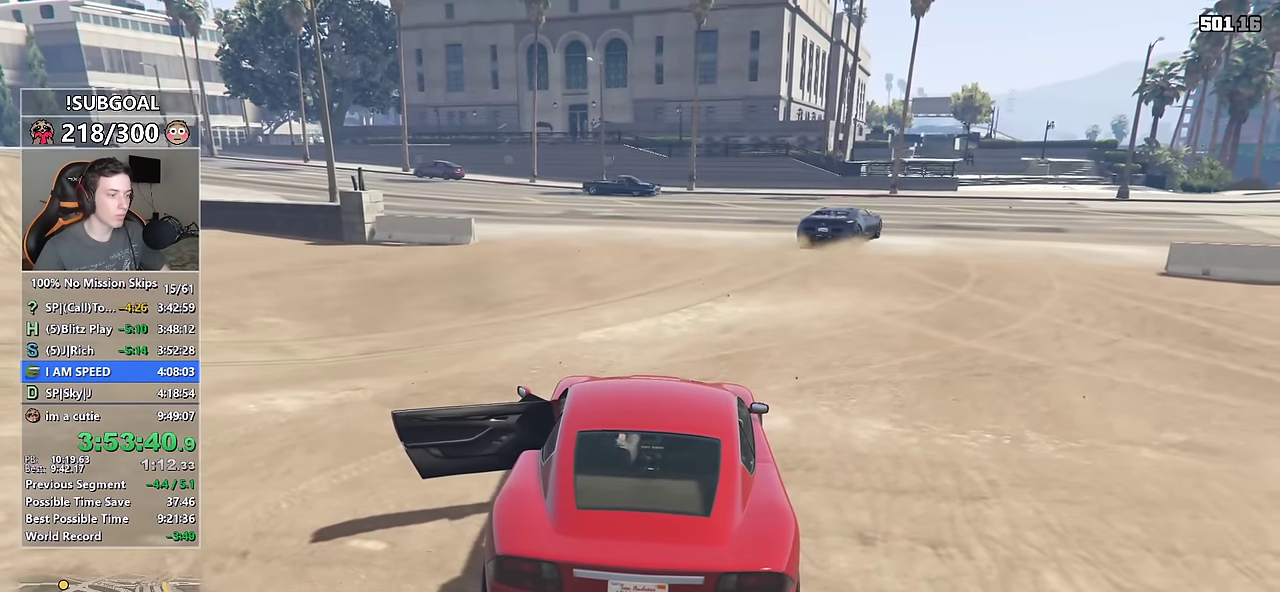
{"keys": ["d", "w"], "mouse": [], "events": []}
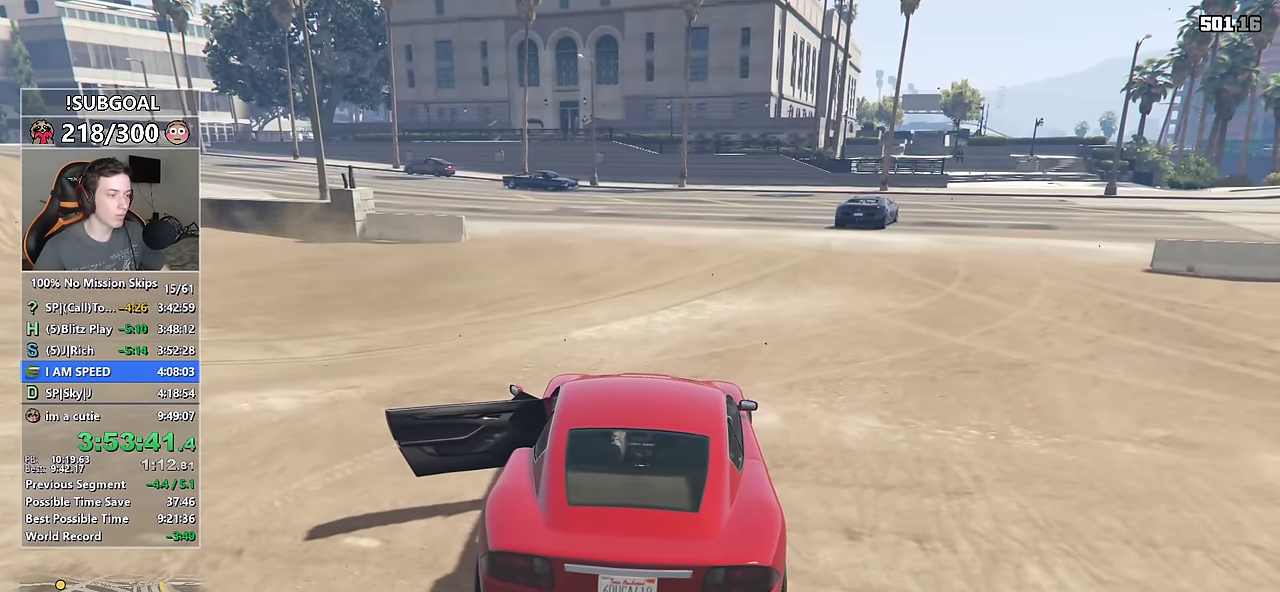
{"keys": ["d", "w"], "mouse": ["mb5"], "events": [[283, "mouse_mb5", "down"], [383, "mouse_mb5", "up"], [433, "mouse_mb5", "down"]]}
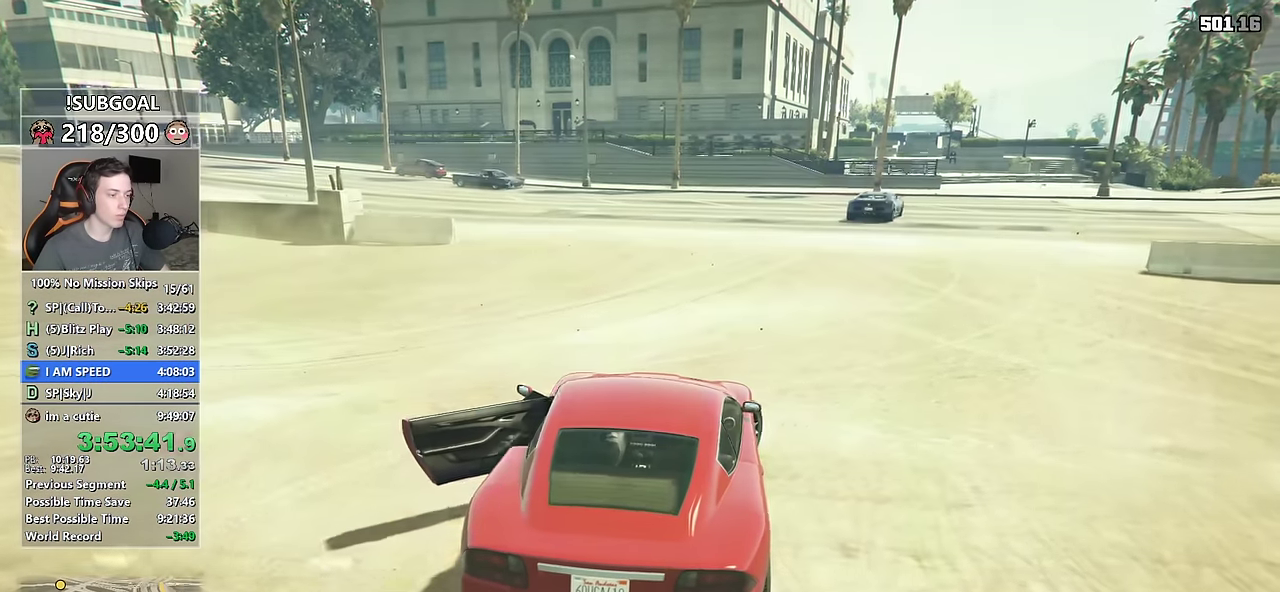
{"keys": ["w"], "mouse": [], "events": [[17, "mouse_mb5", "up"], [300, "d", "up"]]}
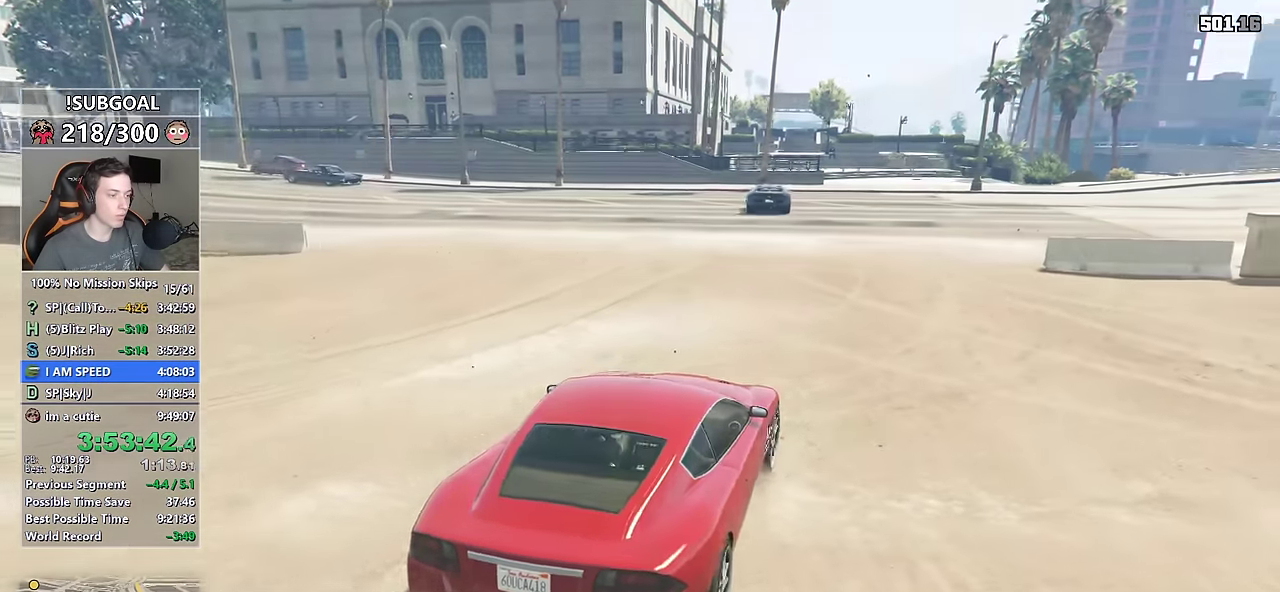
{"keys": ["w"], "mouse": [], "events": [[367, "d", "down"], [417, "d", "up"]]}
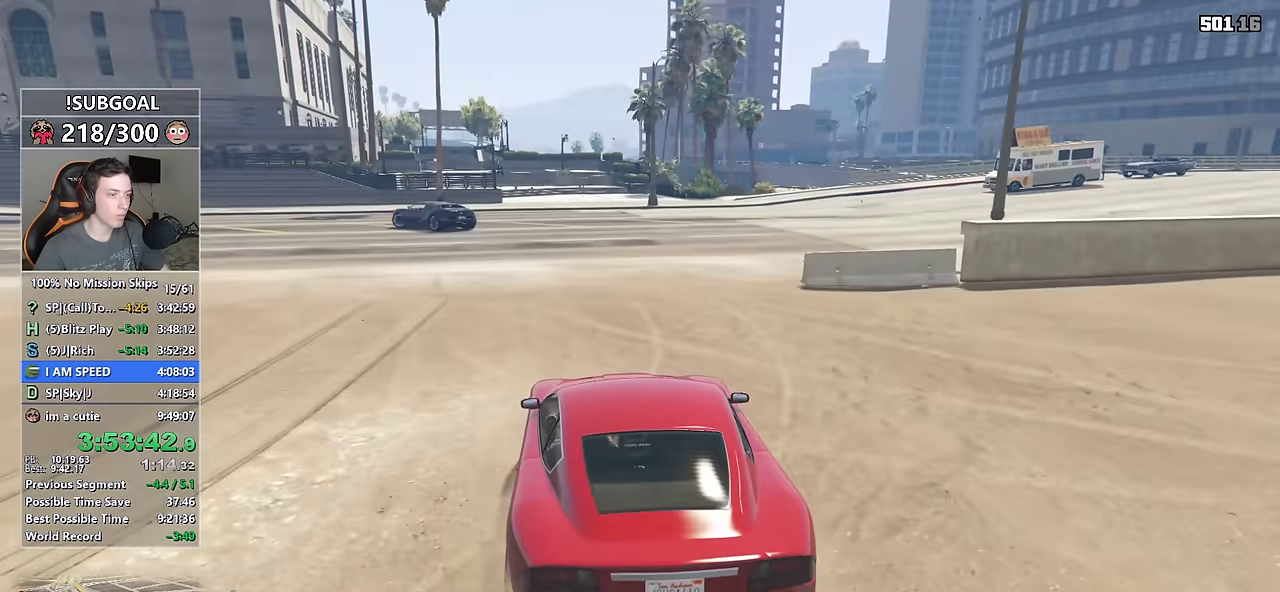
{"keys": ["w"], "mouse": [], "events": [[100, "d", "down"], [200, "d", "up"]]}
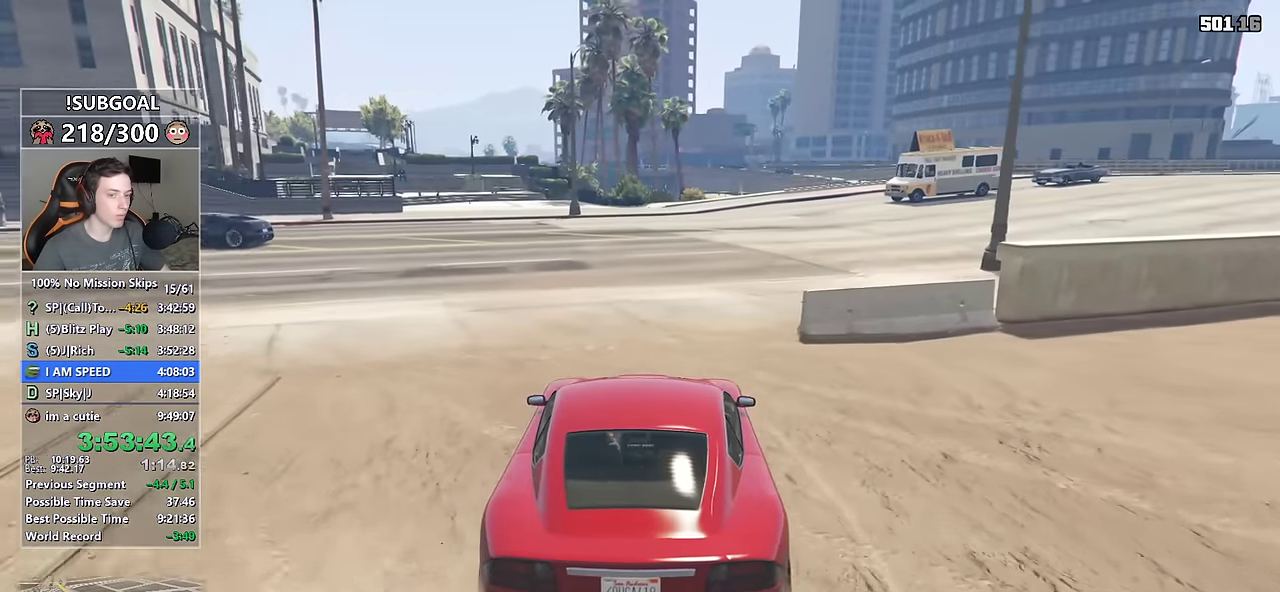
{"keys": ["d", "w"], "mouse": [], "events": [[450, "d", "down"]]}
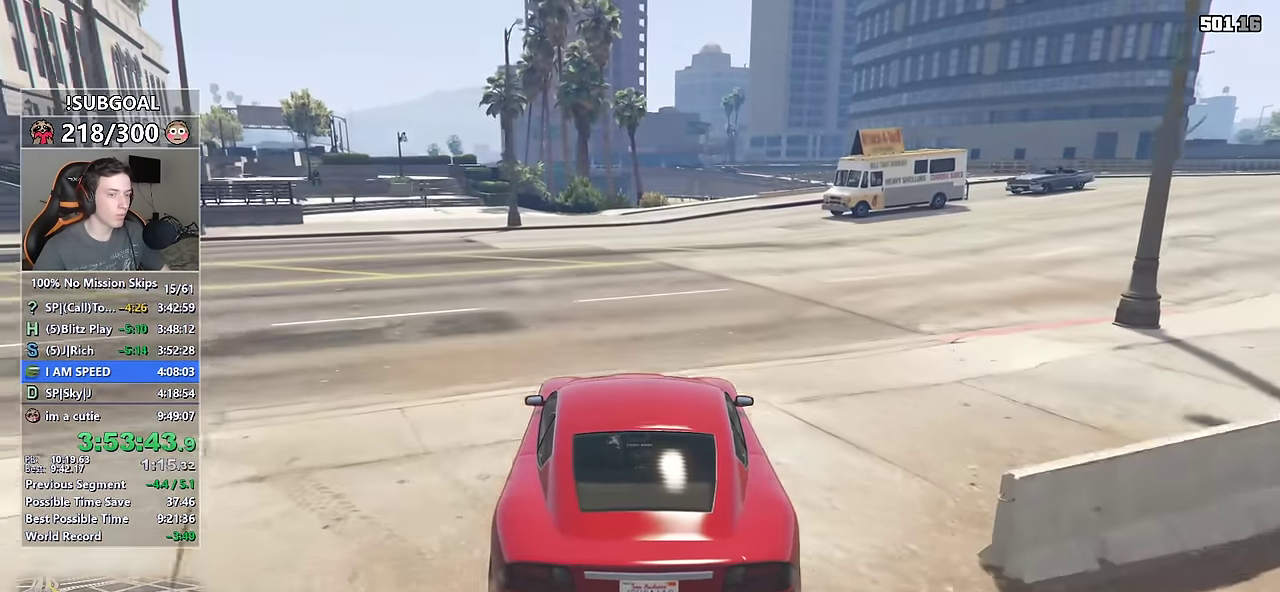
{"keys": ["w"], "mouse": [], "events": [[183, "d", "up"], [217, "d", "down"], [317, "d", "up"], [450, "d", "down"], [500, "d", "up"]]}
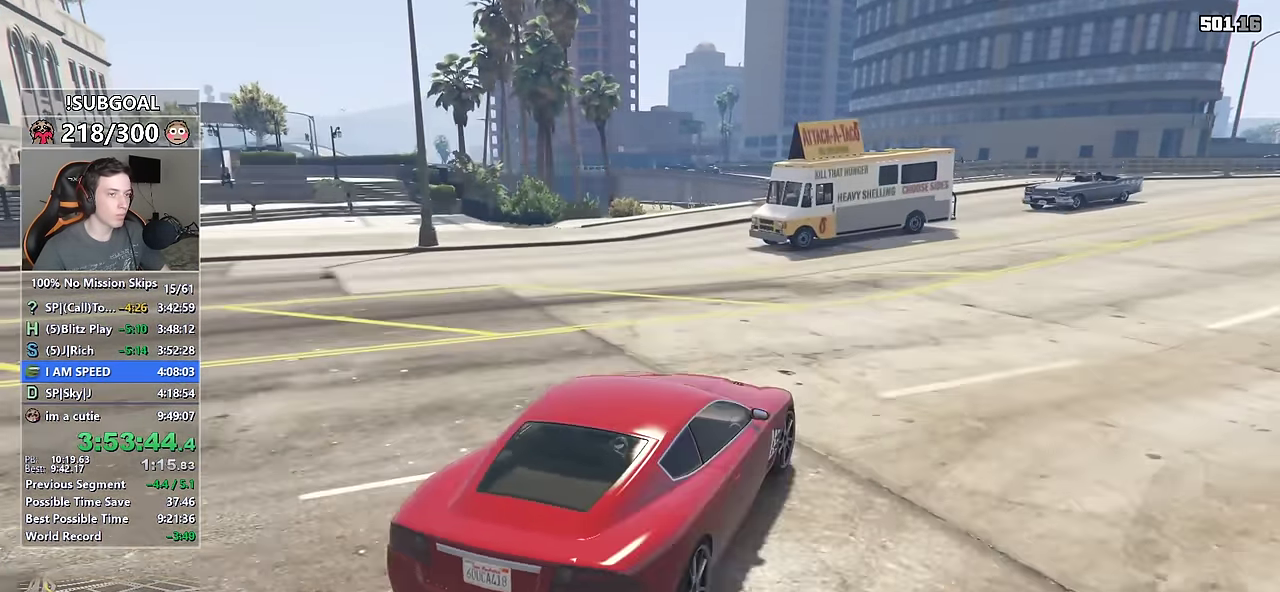
{"keys": ["w"], "mouse": [], "events": [[283, "a", "down"], [433, "a", "up"]]}
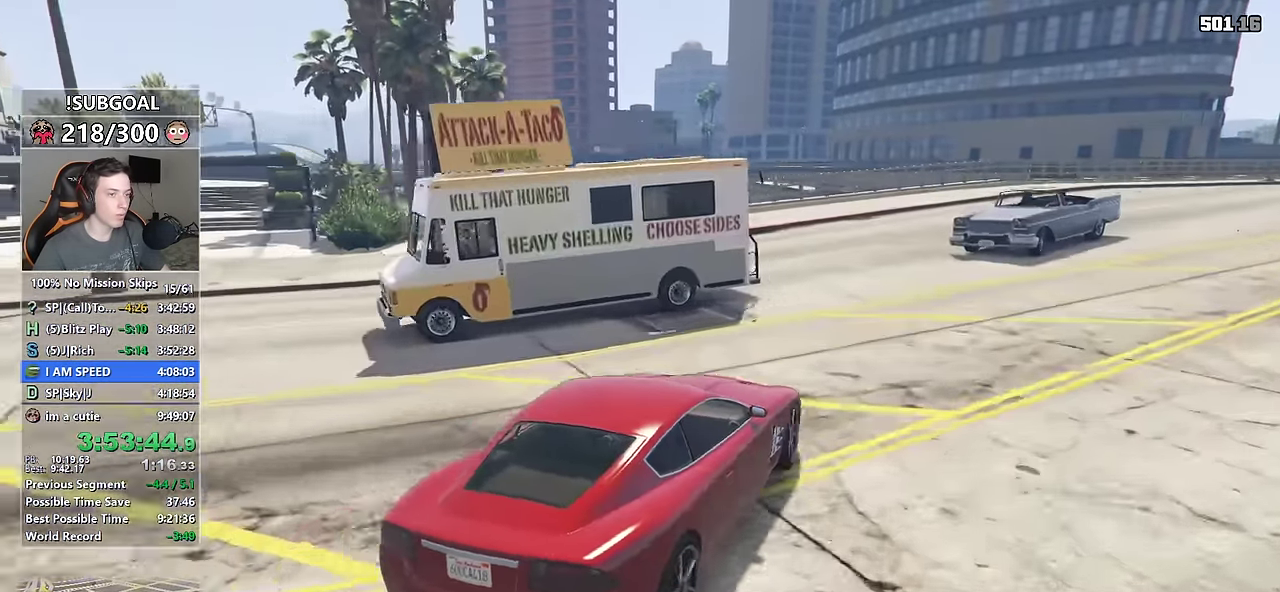
{"keys": ["a", "w"], "mouse": [], "events": [[67, "a", "down"], [200, "mouse_mb5", "down"], [250, "mouse_mb5", "up"], [300, "mouse_mb5", "down"], [400, "mouse_mb5", "up"]]}